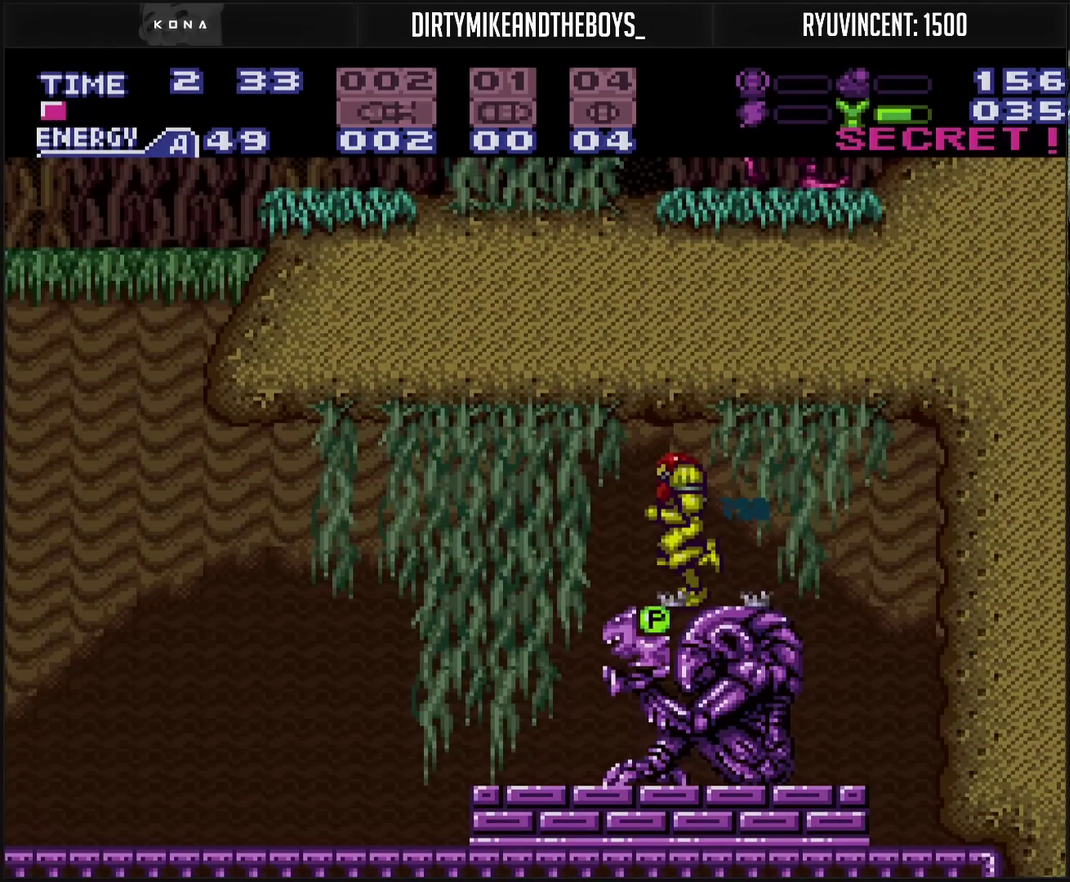
Gameplay with a controller (PlayStation layout); each line is a JSON object with the inputs held at the frame after it. "events" lists button and stick changes between this image and that frame as [ms after this image, input, new state], when the widget could be followed in between. Not read: L2 L3 R2 R3.
{"buttons": ["CROSS", "DPAD_LEFT"], "events": []}
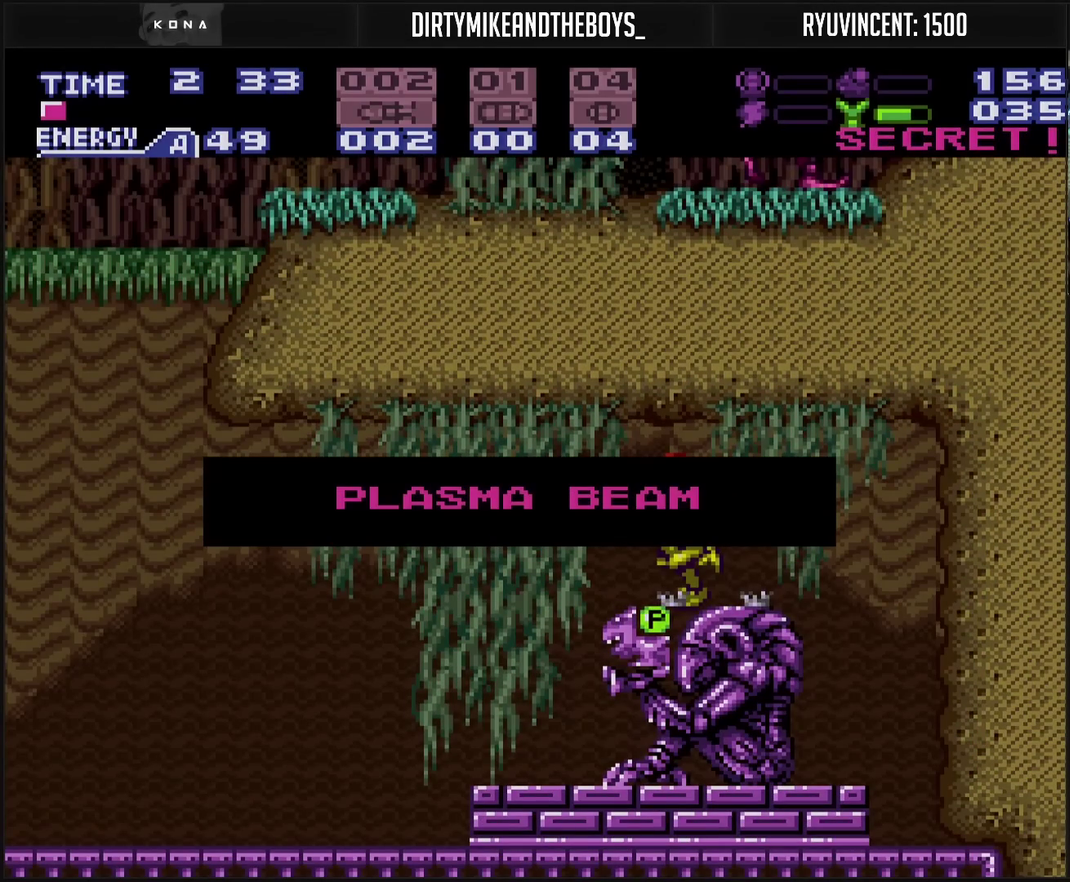
{"buttons": [], "events": [[217, "CROSS", "up"], [217, "DPAD_LEFT", "up"]]}
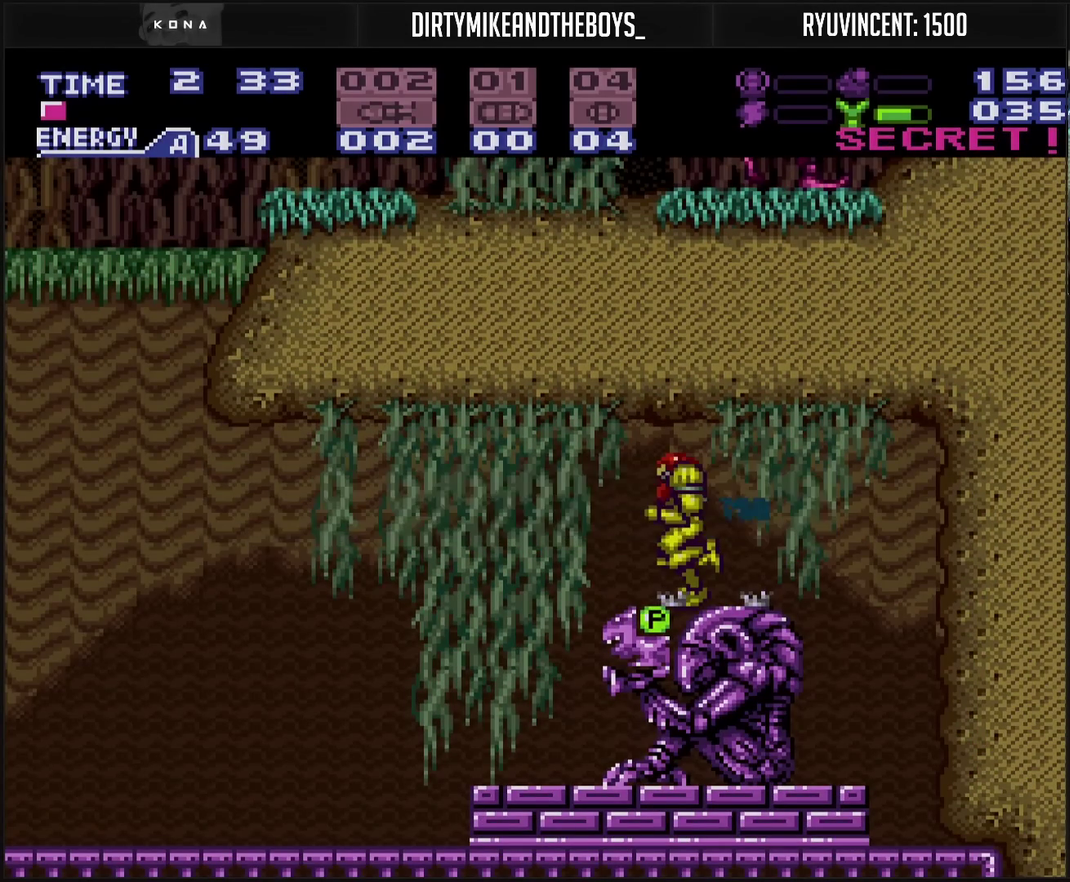
{"buttons": ["CROSS", "DPAD_LEFT"], "events": [[50, "CROSS", "down"], [50, "DPAD_LEFT", "down"]]}
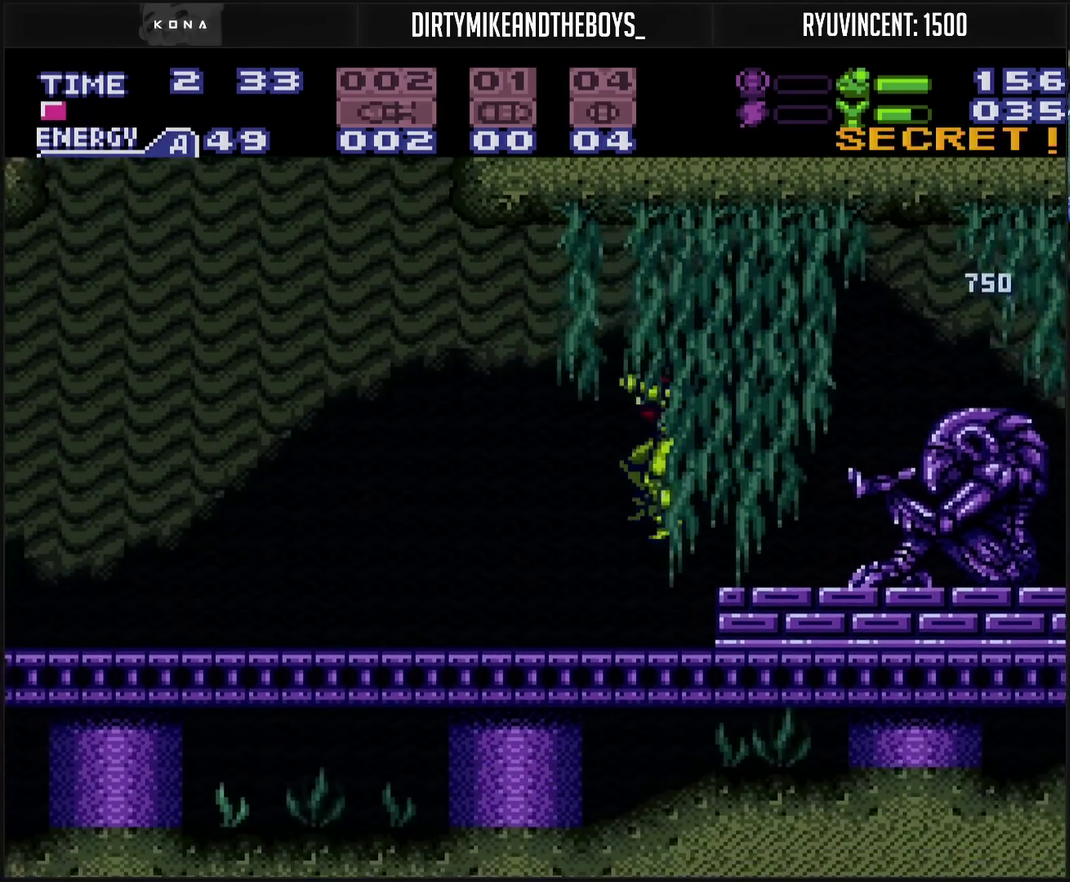
{"buttons": ["CROSS", "TRIANGLE", "DPAD_LEFT"], "events": [[200, "TRIANGLE", "down"], [300, "TRIANGLE", "up"], [467, "TRIANGLE", "down"]]}
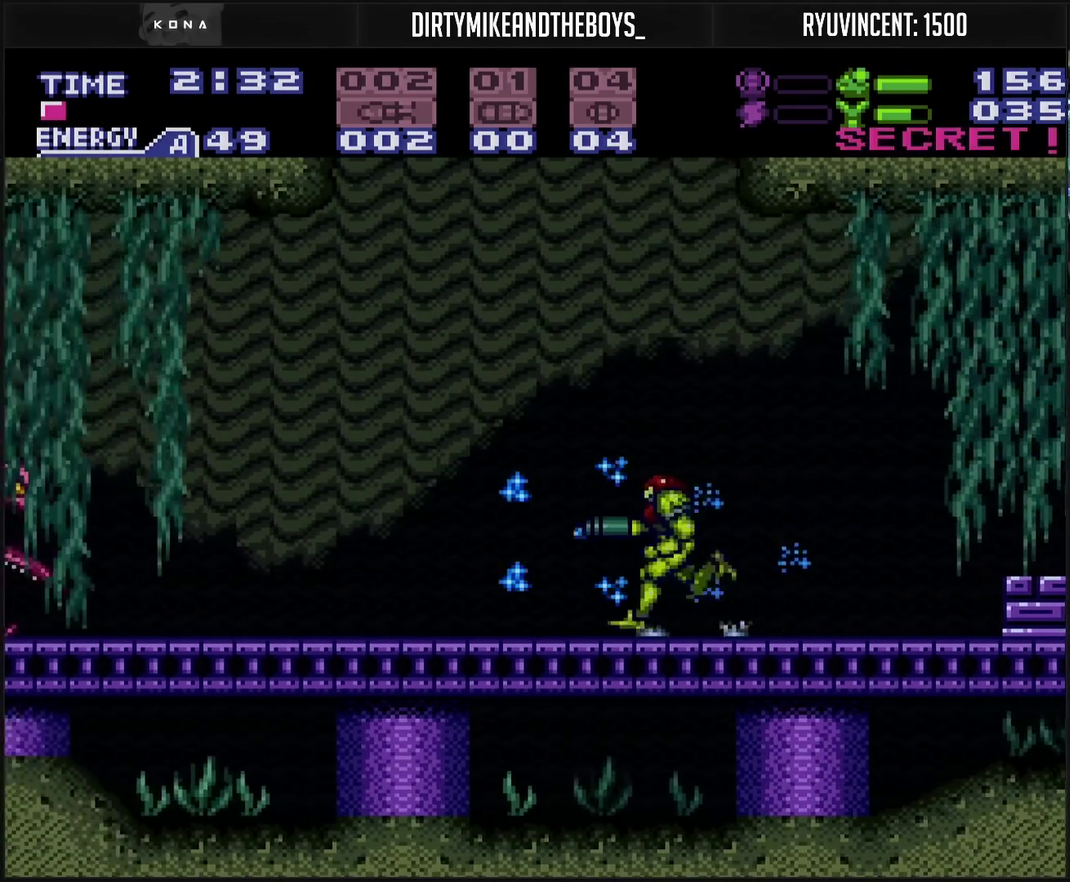
{"buttons": ["CROSS", "DPAD_LEFT"], "events": [[33, "TRIANGLE", "up"], [233, "DPAD_LEFT", "up"], [383, "DPAD_LEFT", "down"], [417, "TRIANGLE", "down"], [500, "TRIANGLE", "up"]]}
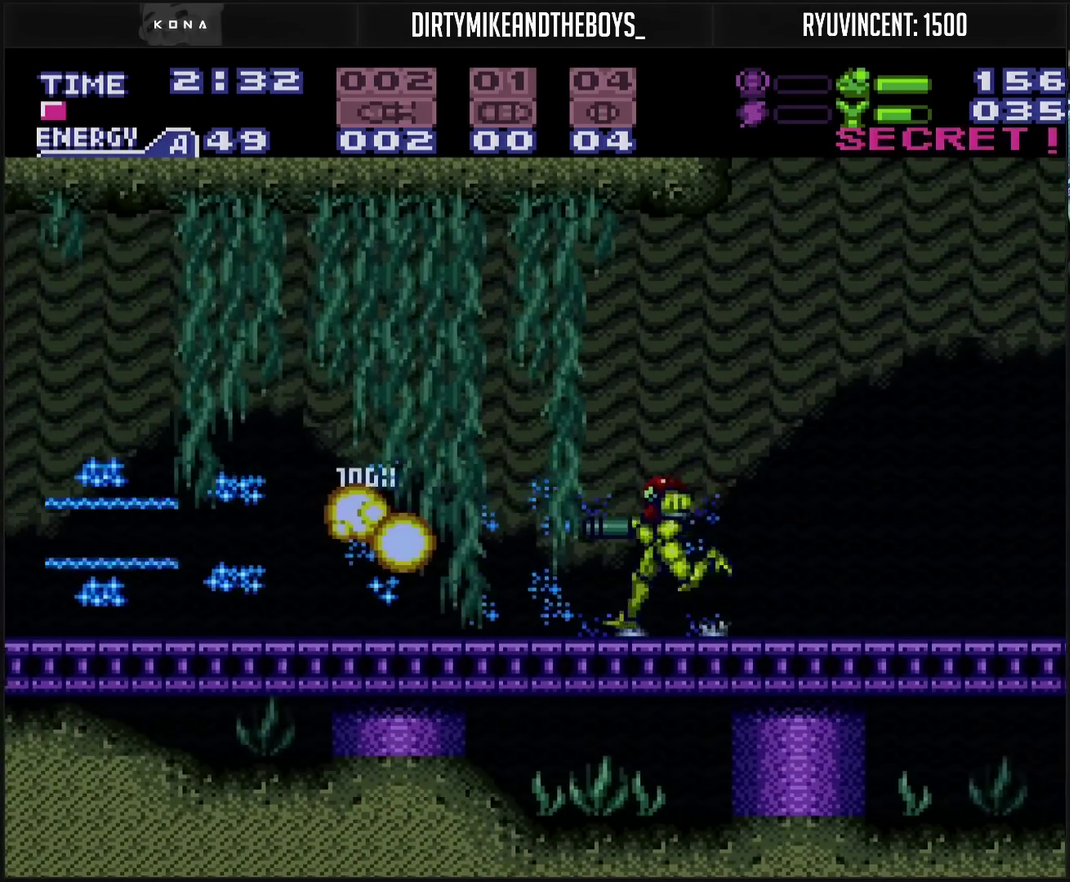
{"buttons": ["CROSS", "CIRCLE", "DPAD_RIGHT"], "events": [[50, "DPAD_LEFT", "up"], [117, "DPAD_RIGHT", "down"], [417, "CIRCLE", "down"]]}
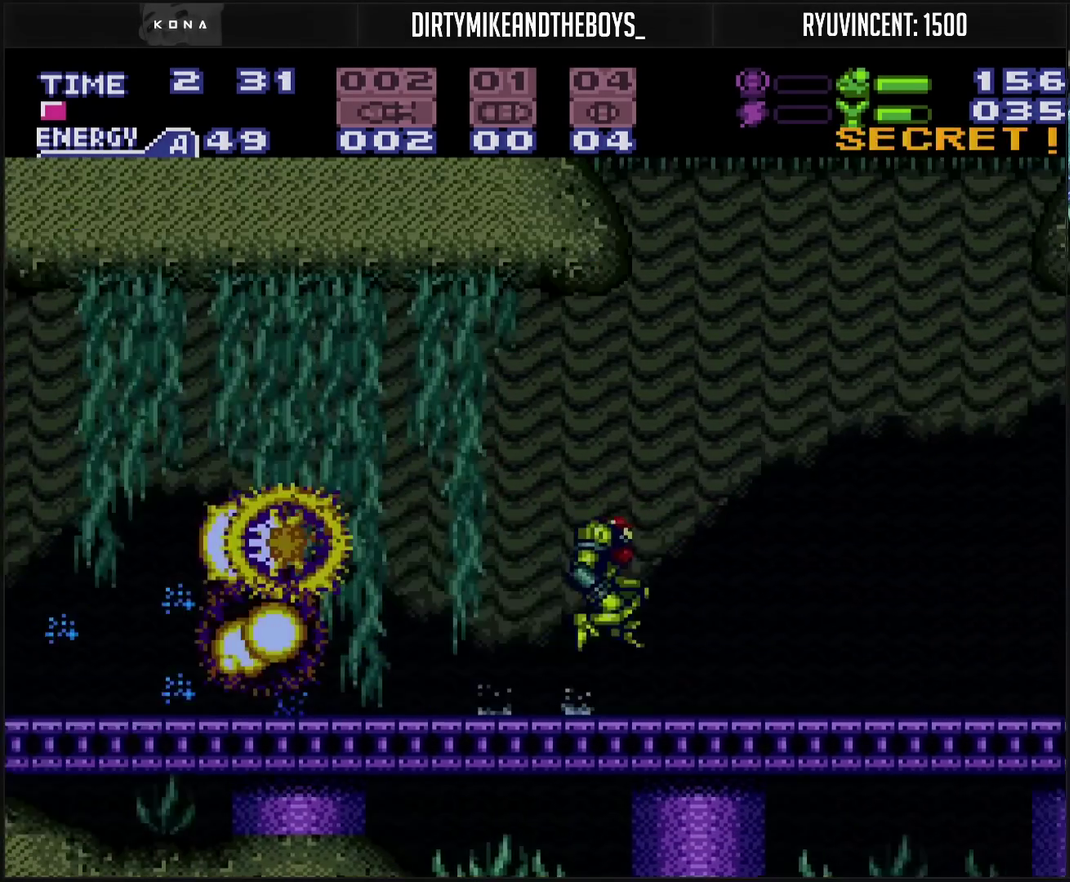
{"buttons": ["CROSS", "DPAD_LEFT"], "events": [[50, "CROSS", "up"], [50, "DPAD_RIGHT", "up"], [117, "CROSS", "down"], [150, "DPAD_LEFT", "down"], [333, "TRIANGLE", "down"], [350, "CROSS", "up"], [467, "CROSS", "down"], [467, "TRIANGLE", "up"], [483, "CIRCLE", "up"]]}
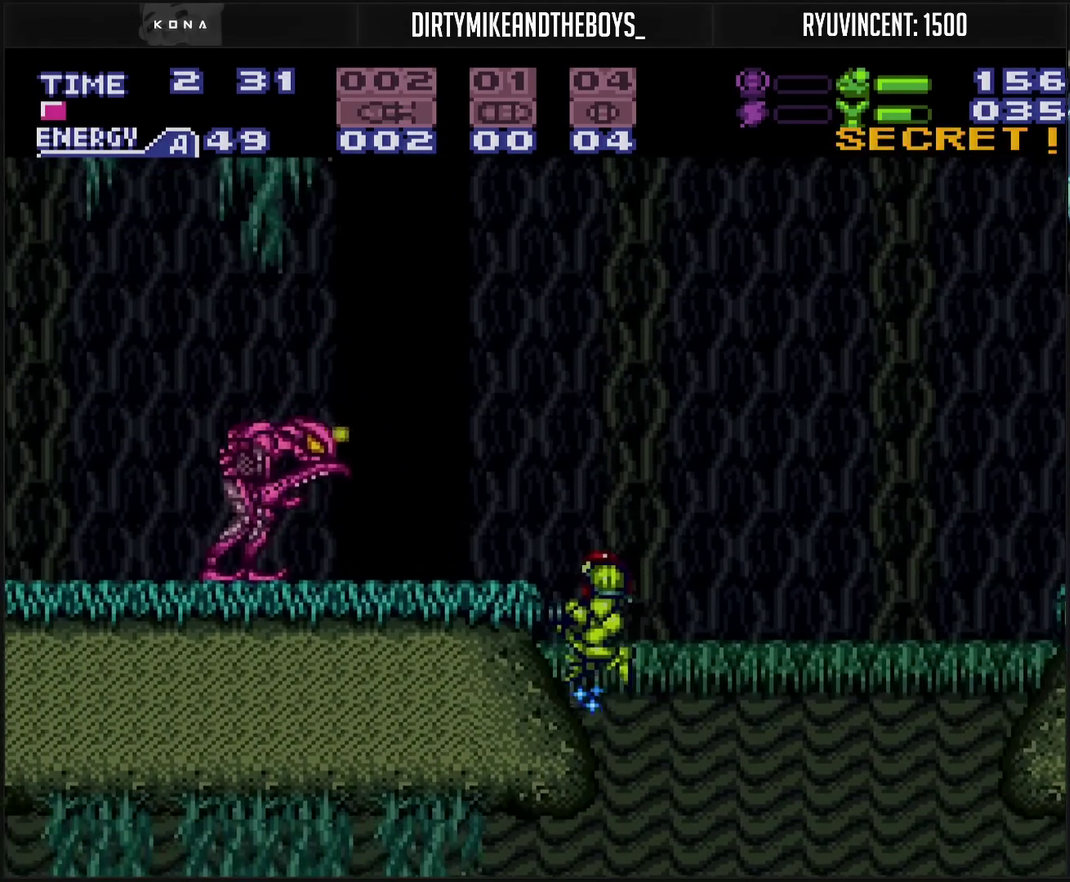
{"buttons": ["CROSS"], "events": [[100, "TRIANGLE", "down"], [117, "DPAD_LEFT", "up"], [167, "TRIANGLE", "up"], [417, "TRIANGLE", "down"], [467, "TRIANGLE", "up"]]}
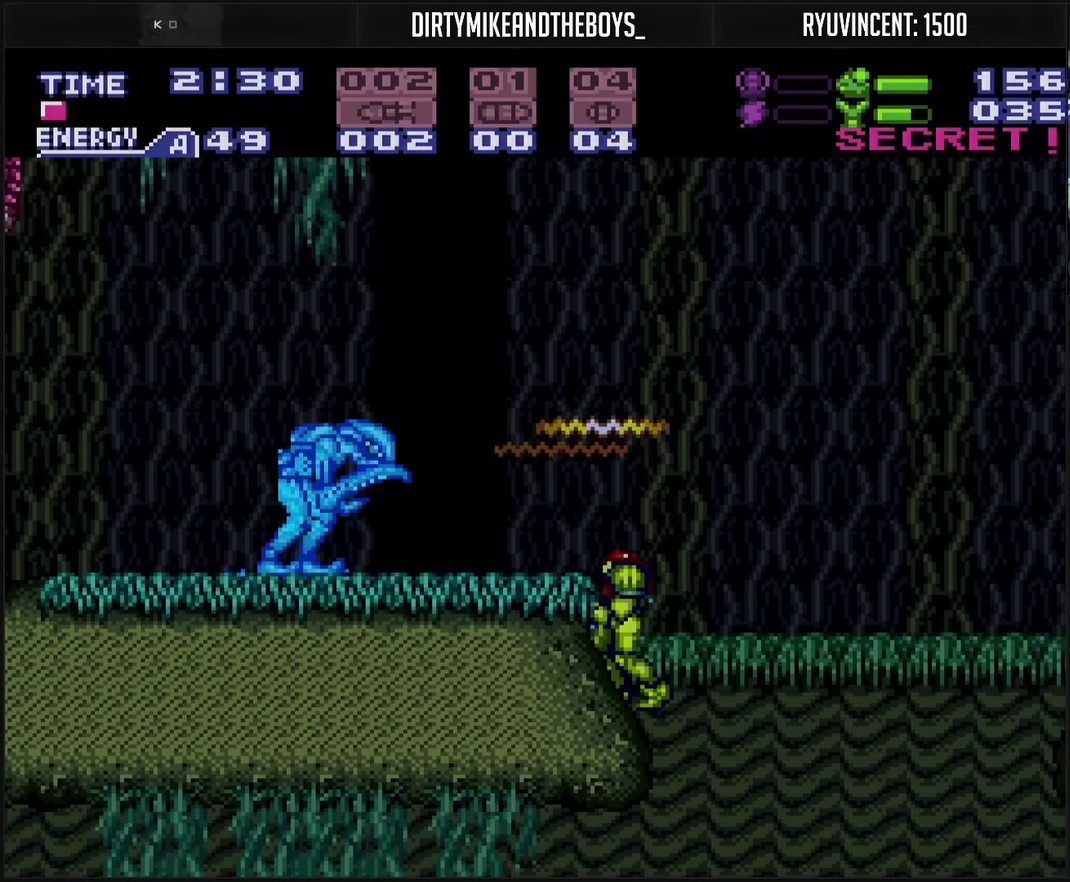
{"buttons": ["CROSS", "CIRCLE", "DPAD_LEFT"], "events": [[33, "TRIANGLE", "down"], [200, "TRIANGLE", "up"], [417, "CIRCLE", "down"], [500, "DPAD_LEFT", "down"]]}
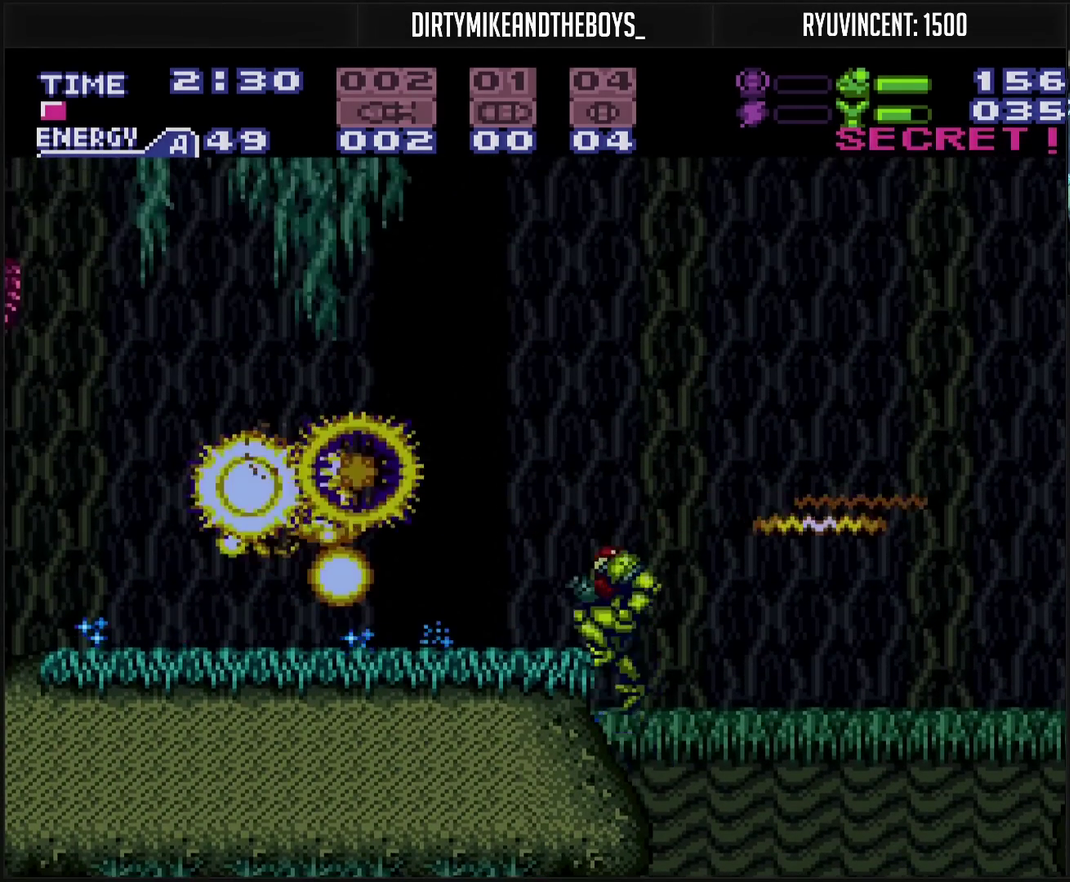
{"buttons": ["CROSS", "R1", "DPAD_LEFT"], "events": [[67, "CIRCLE", "up"], [83, "CROSS", "up"], [167, "TRIANGLE", "down"], [200, "CROSS", "down"], [217, "TRIANGLE", "up"], [267, "R1", "down"], [433, "TRIANGLE", "down"], [483, "TRIANGLE", "up"]]}
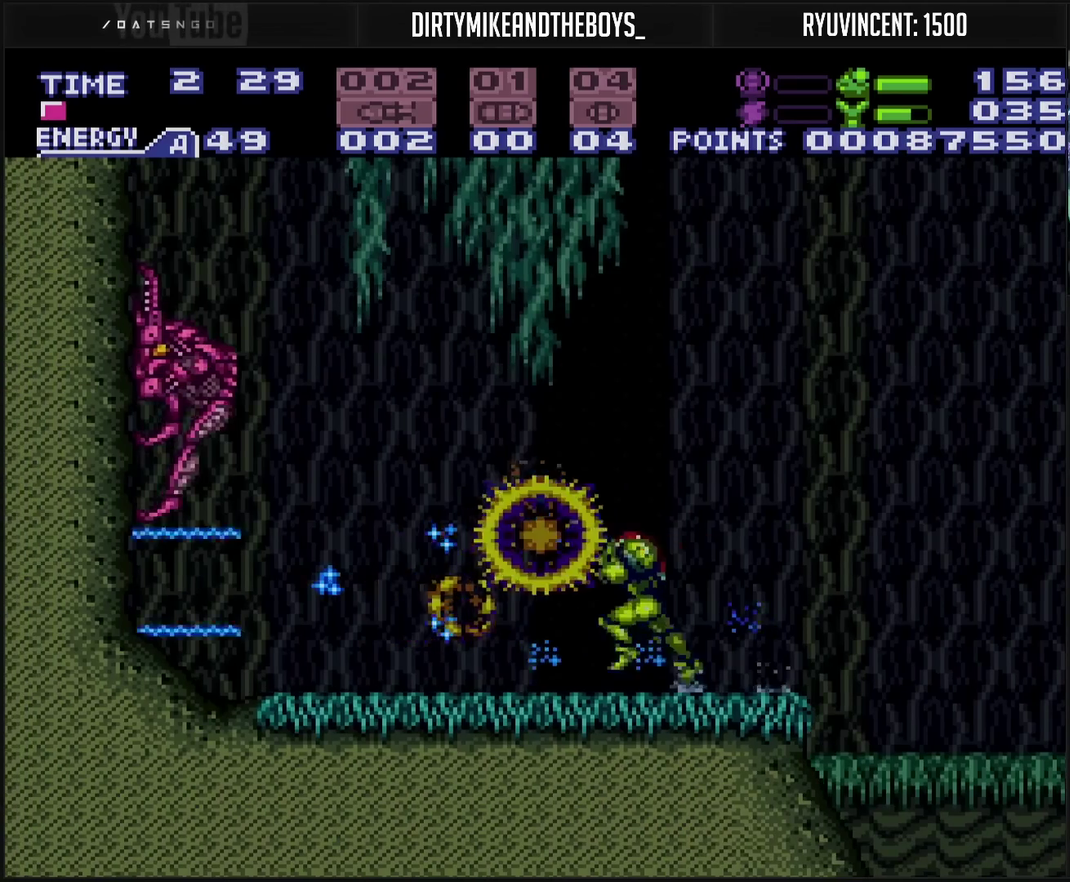
{"buttons": ["CROSS", "R1", "DPAD_LEFT"], "events": [[250, "TRIANGLE", "down"], [317, "DPAD_LEFT", "up"], [333, "TRIANGLE", "up"], [383, "TRIANGLE", "down"], [400, "DPAD_LEFT", "down"], [483, "TRIANGLE", "up"]]}
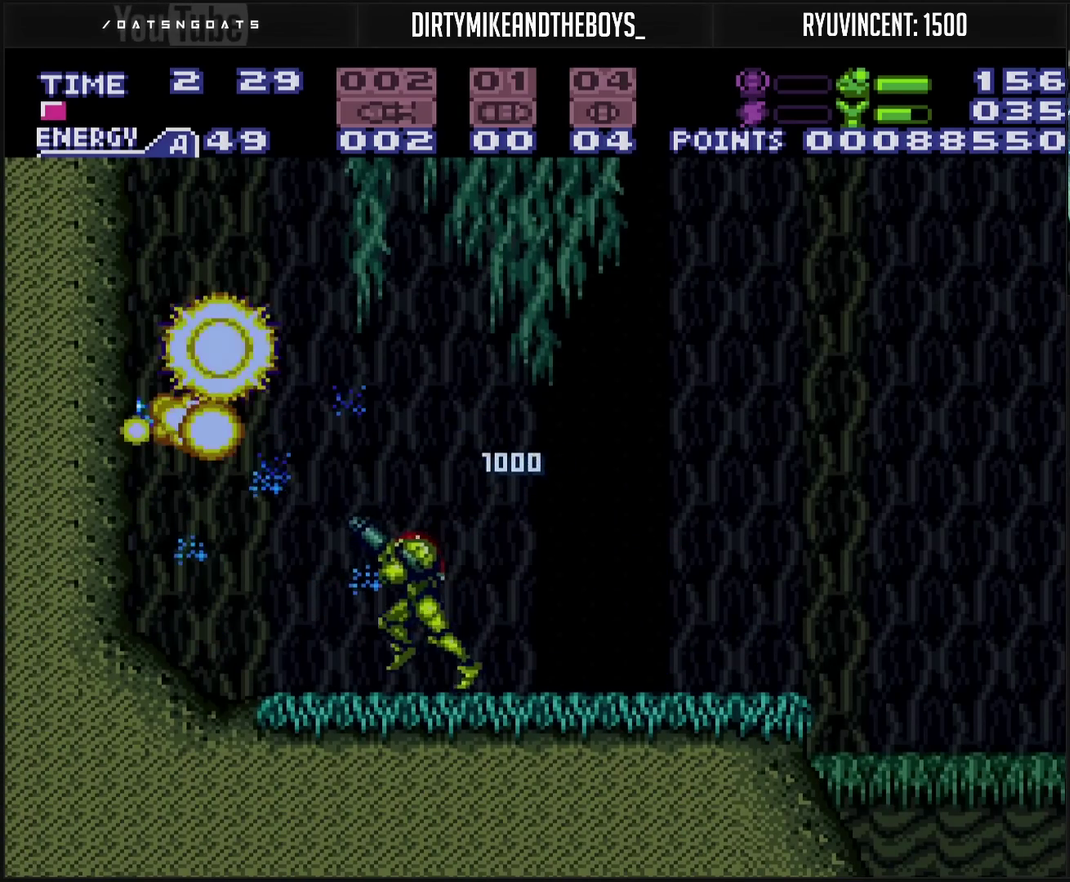
{"buttons": ["CROSS", "DPAD_RIGHT"], "events": [[50, "R1", "up"], [150, "DPAD_LEFT", "up"], [250, "DPAD_RIGHT", "down"]]}
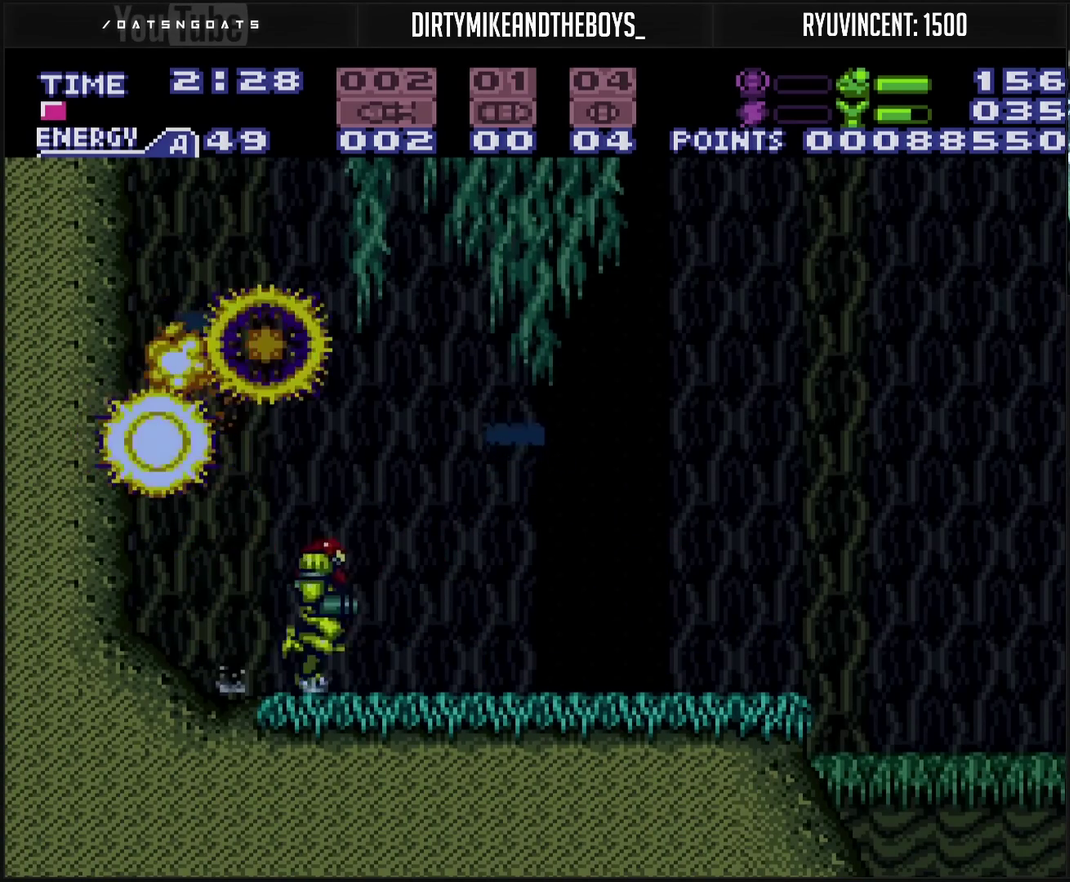
{"buttons": ["DPAD_RIGHT"], "events": [[333, "TRIANGLE", "down"], [383, "TRIANGLE", "up"], [417, "CROSS", "up"]]}
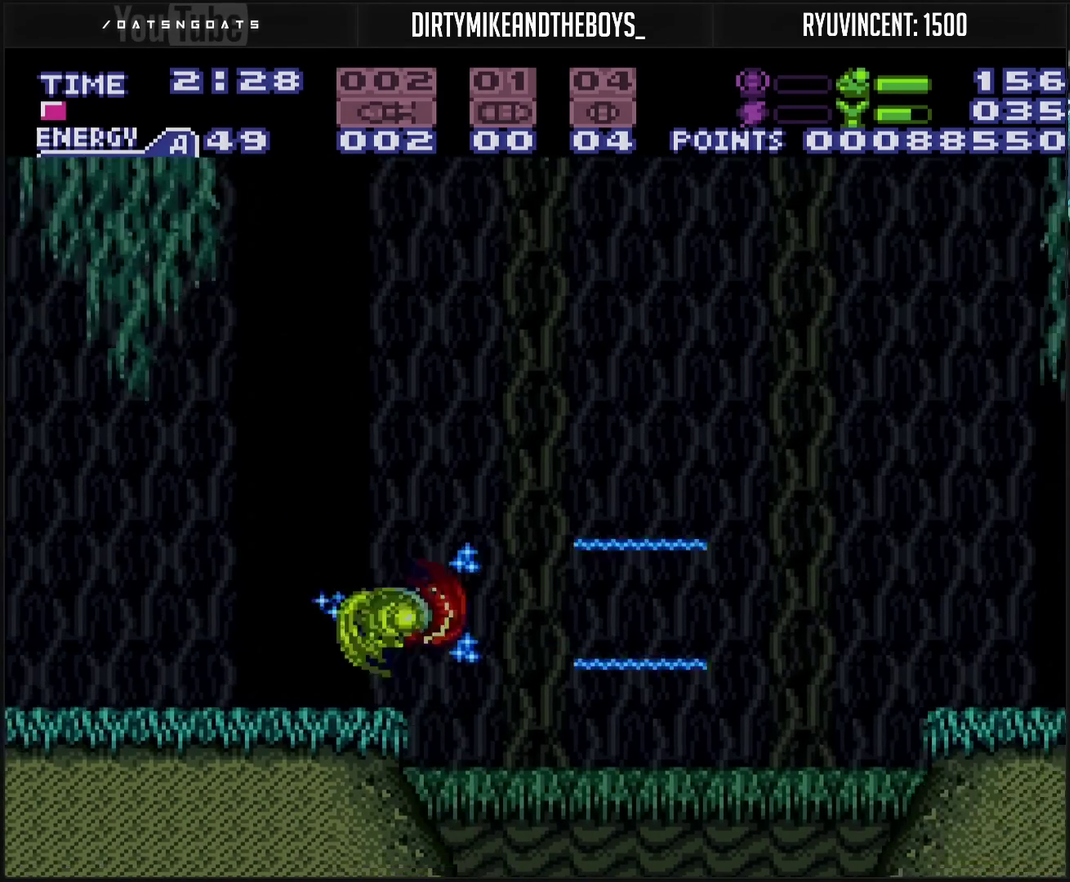
{"buttons": ["TRIANGLE", "DPAD_RIGHT"], "events": [[67, "CROSS", "down"], [400, "CIRCLE", "down"], [450, "TRIANGLE", "down"], [500, "CIRCLE", "up"], [500, "CROSS", "up"]]}
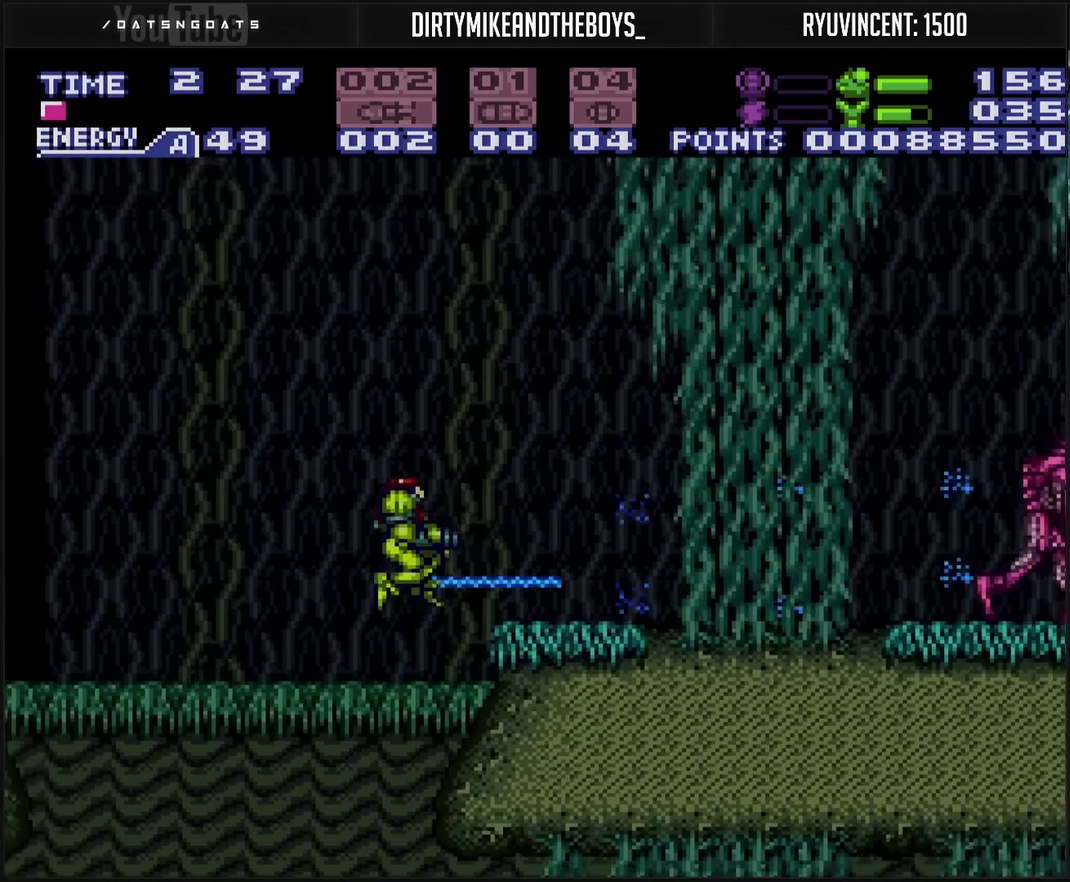
{"buttons": ["CROSS", "CIRCLE", "DPAD_RIGHT"], "events": [[17, "TRIANGLE", "up"], [267, "CROSS", "down"], [267, "DPAD_RIGHT", "up"], [283, "TRIANGLE", "down"], [383, "TRIANGLE", "up"], [467, "CIRCLE", "down"], [500, "DPAD_RIGHT", "down"]]}
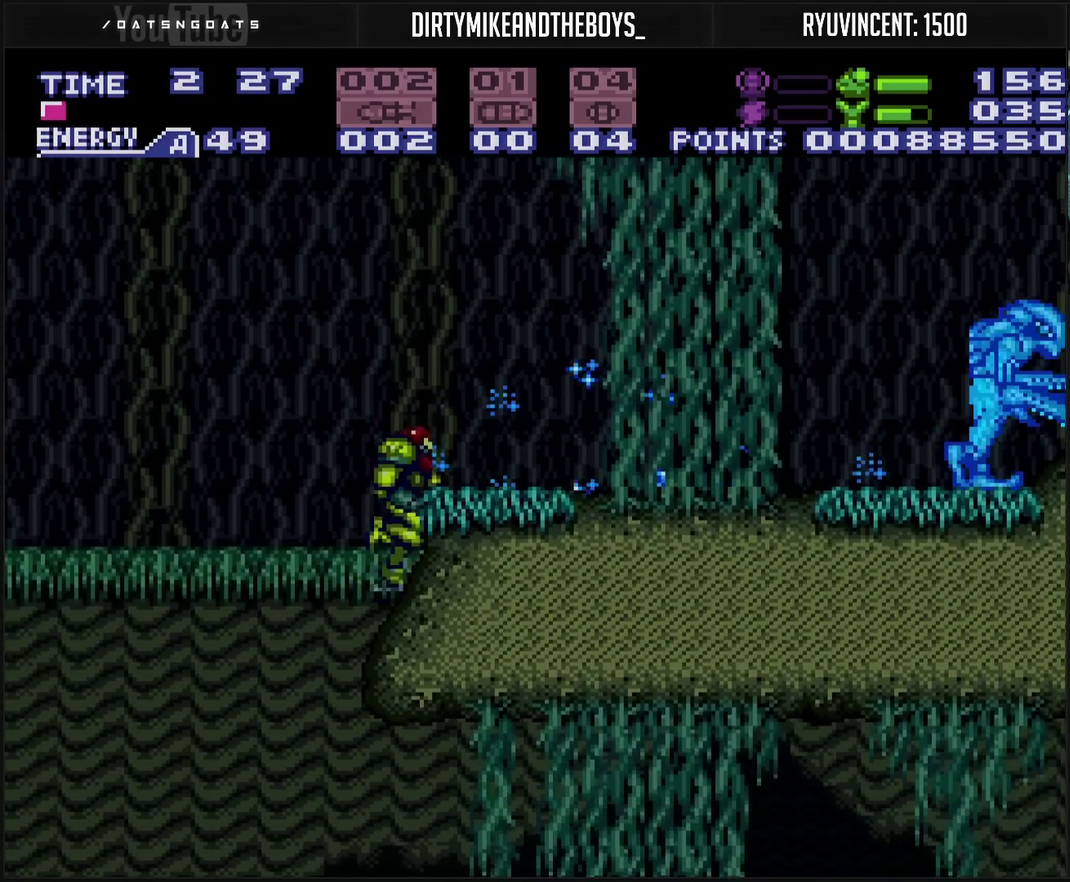
{"buttons": ["CROSS", "DPAD_RIGHT"], "events": [[150, "CIRCLE", "up"], [150, "CROSS", "up"], [150, "DPAD_RIGHT", "up"], [183, "R1", "down"], [217, "DPAD_RIGHT", "down"], [283, "CROSS", "down"], [417, "L1", "down"], [417, "R1", "up"], [483, "L1", "up"]]}
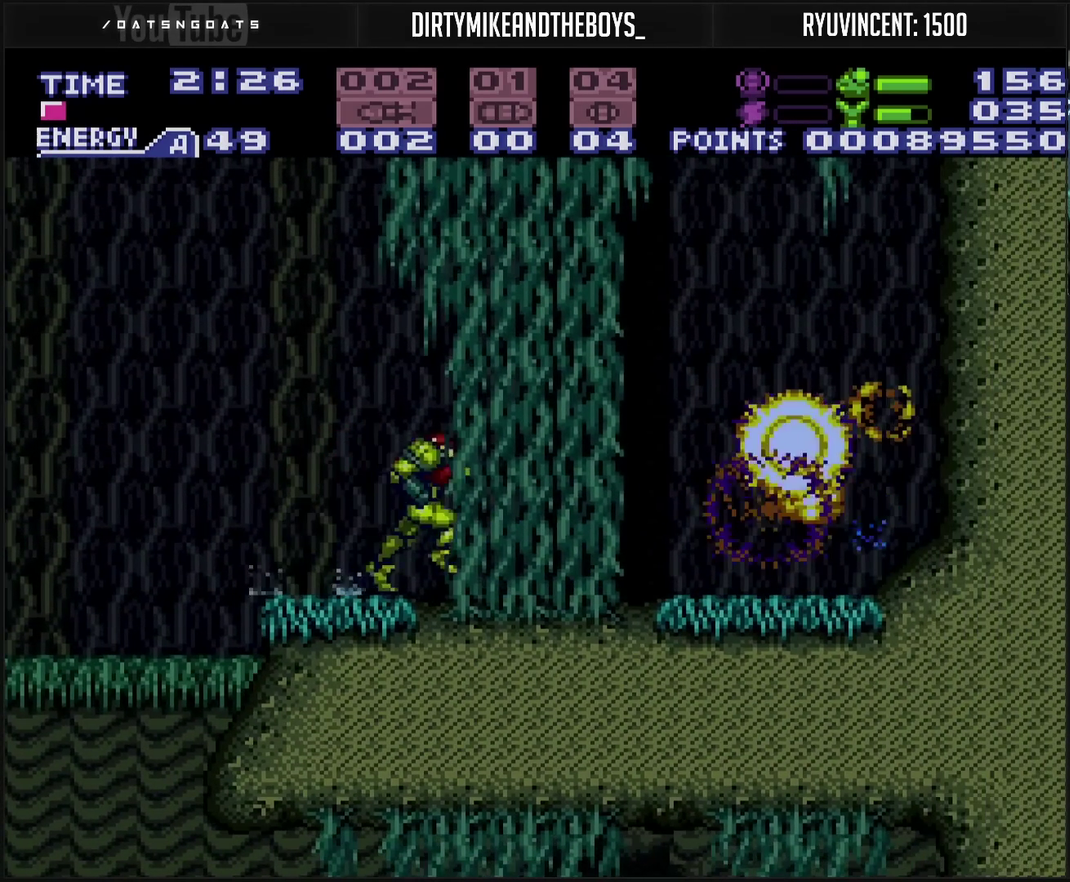
{"buttons": ["CROSS", "CIRCLE", "TRIANGLE", "DPAD_UP"], "events": [[350, "DPAD_RIGHT", "up"], [467, "CIRCLE", "down"], [467, "DPAD_UP", "down"], [467, "TRIANGLE", "down"]]}
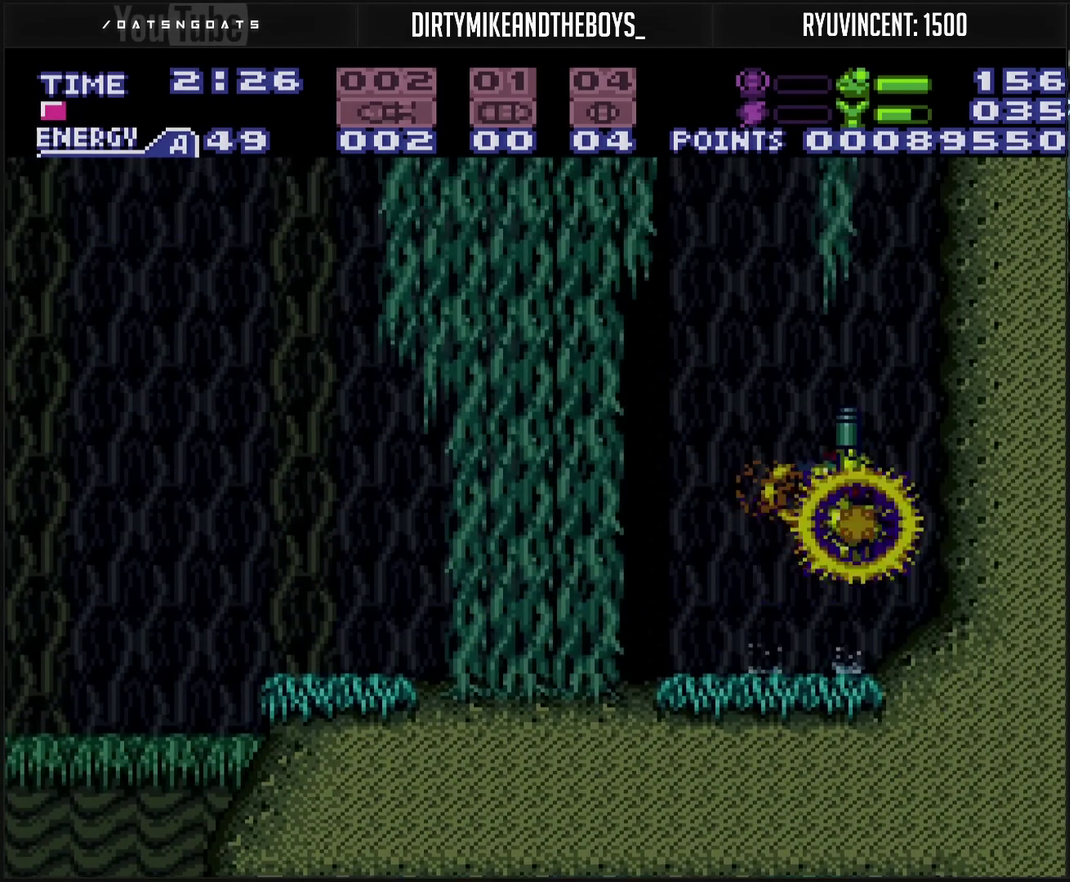
{"buttons": ["CROSS", "DPAD_UP"], "events": [[50, "TRIANGLE", "up"], [233, "CIRCLE", "up"], [250, "TRIANGLE", "down"], [317, "TRIANGLE", "up"]]}
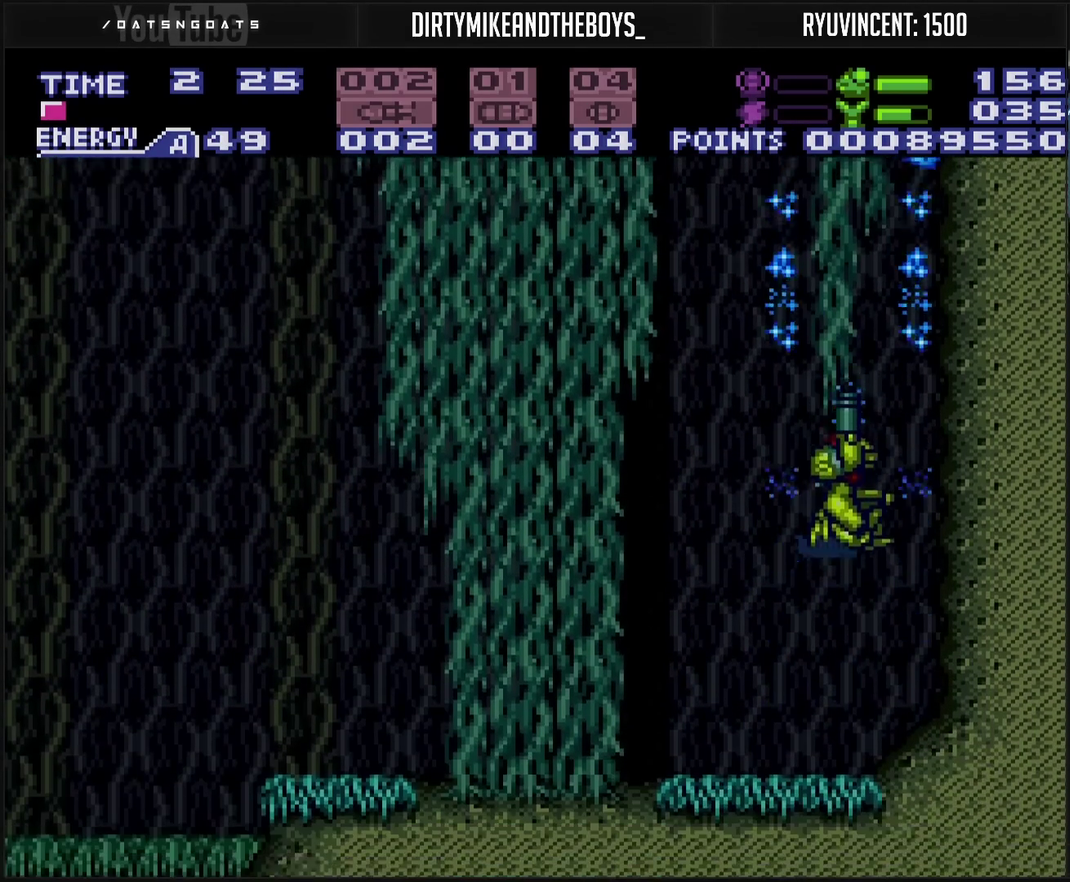
{"buttons": ["CIRCLE", "DPAD_RIGHT"], "events": [[17, "TRIANGLE", "down"], [83, "TRIANGLE", "up"], [267, "DPAD_UP", "up"], [283, "DPAD_RIGHT", "down"], [300, "CROSS", "up"], [350, "CIRCLE", "down"]]}
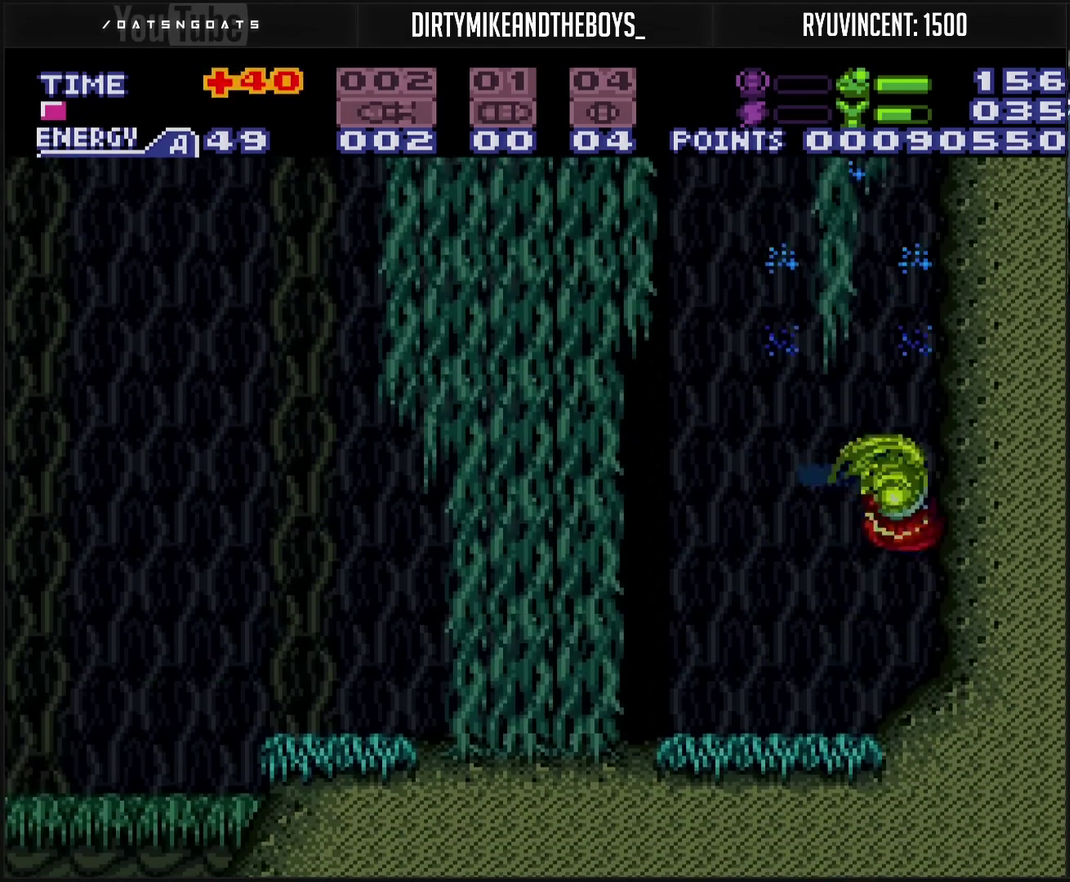
{"buttons": ["CIRCLE", "DPAD_LEFT"], "events": [[50, "DPAD_RIGHT", "up"], [117, "DPAD_LEFT", "down"]]}
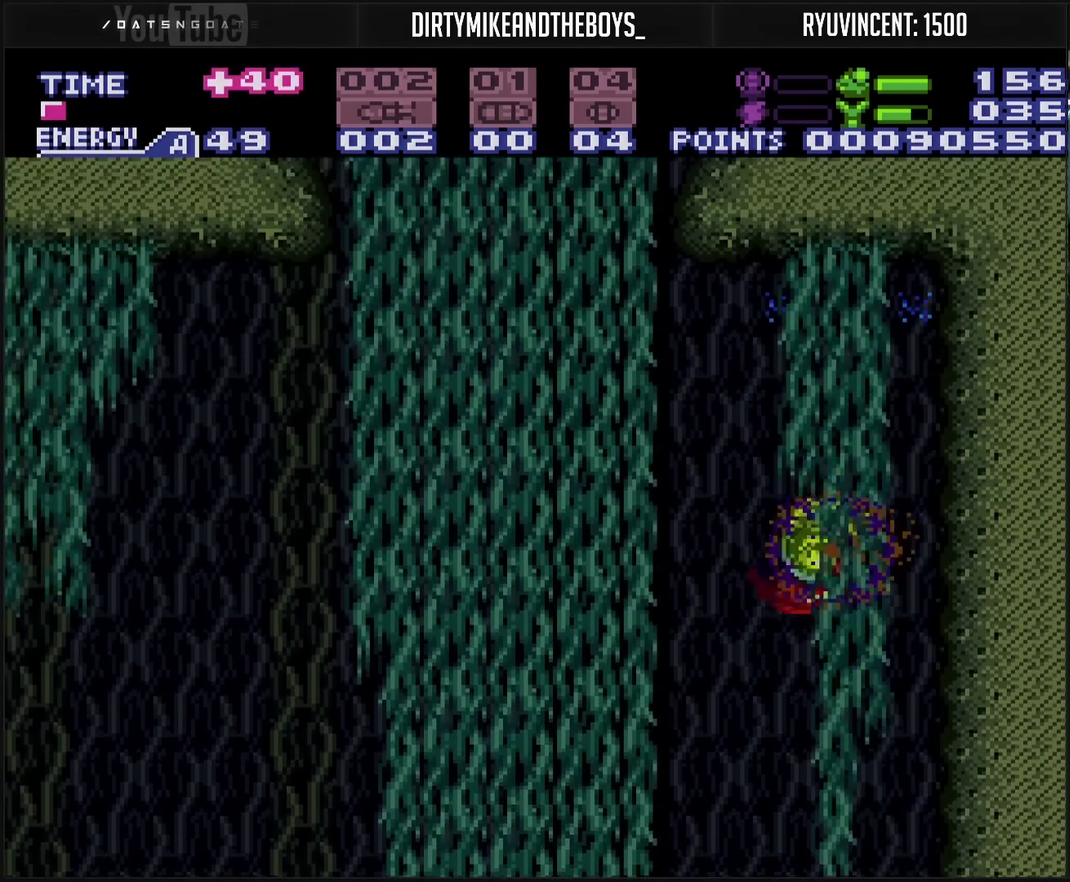
{"buttons": ["CROSS", "DPAD_LEFT"], "events": [[350, "CIRCLE", "up"], [417, "CROSS", "down"]]}
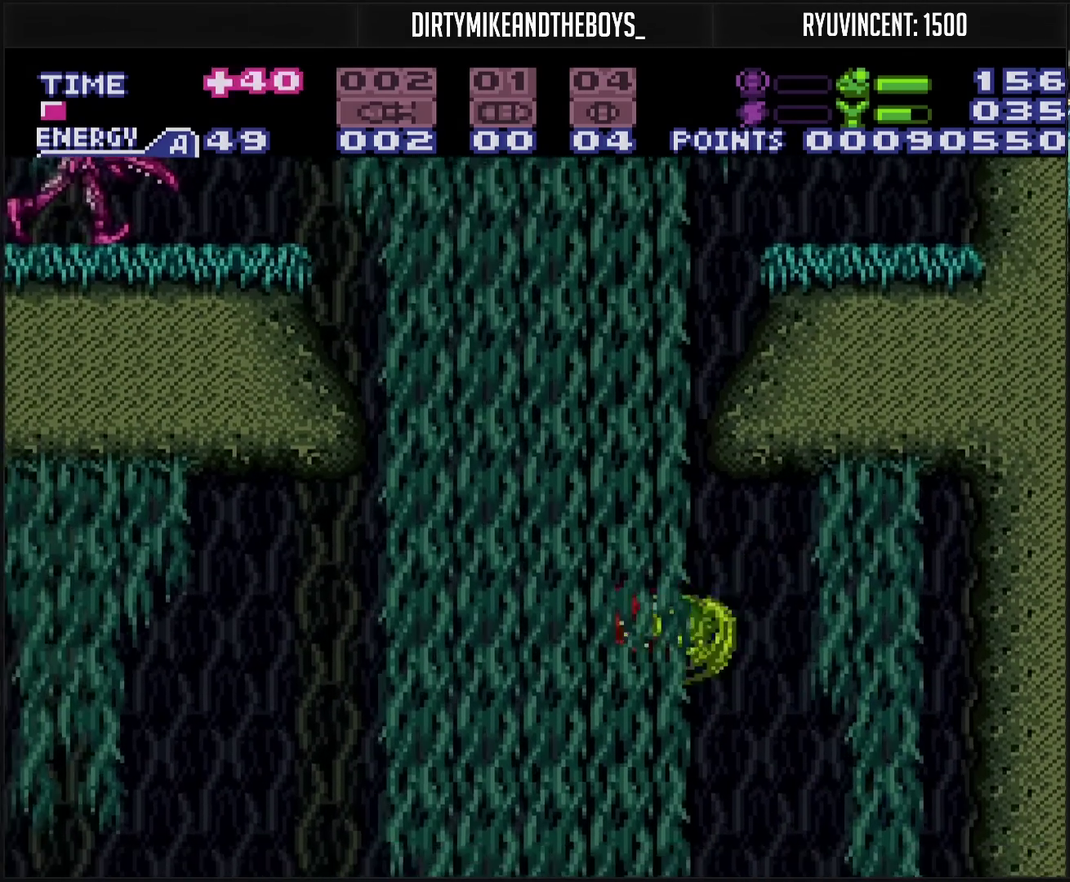
{"buttons": ["CROSS", "CIRCLE", "DPAD_LEFT"], "events": [[233, "CROSS", "up"], [283, "CIRCLE", "down"], [283, "CROSS", "down"], [400, "CROSS", "up"], [500, "CROSS", "down"]]}
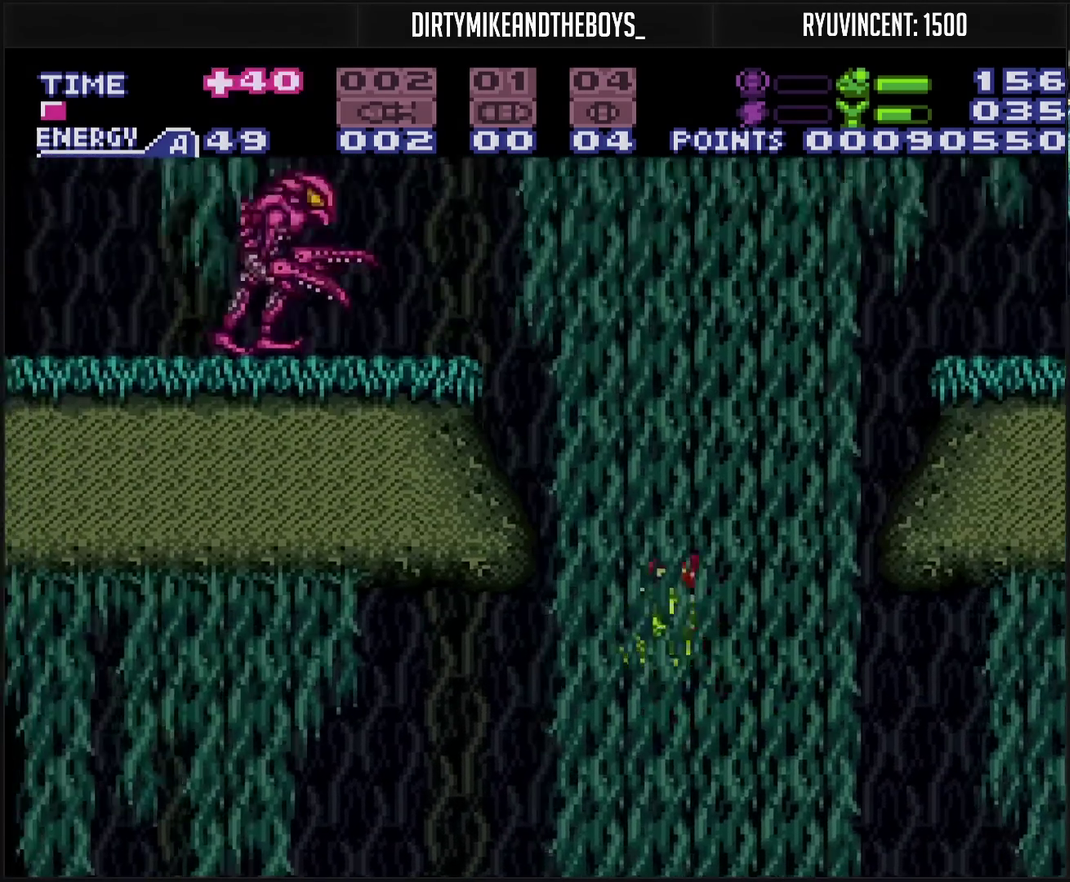
{"buttons": ["CROSS", "DPAD_LEFT"]}
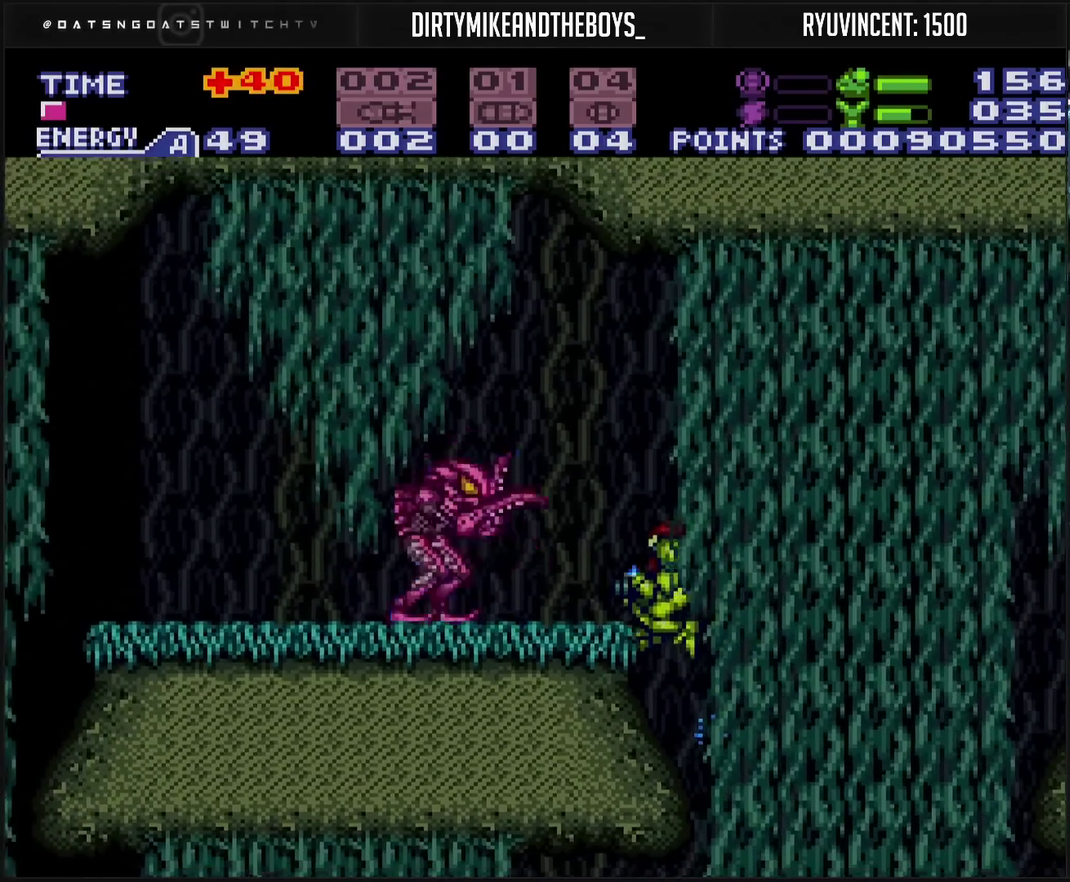
{"buttons": ["CROSS", "DPAD_DOWN"]}
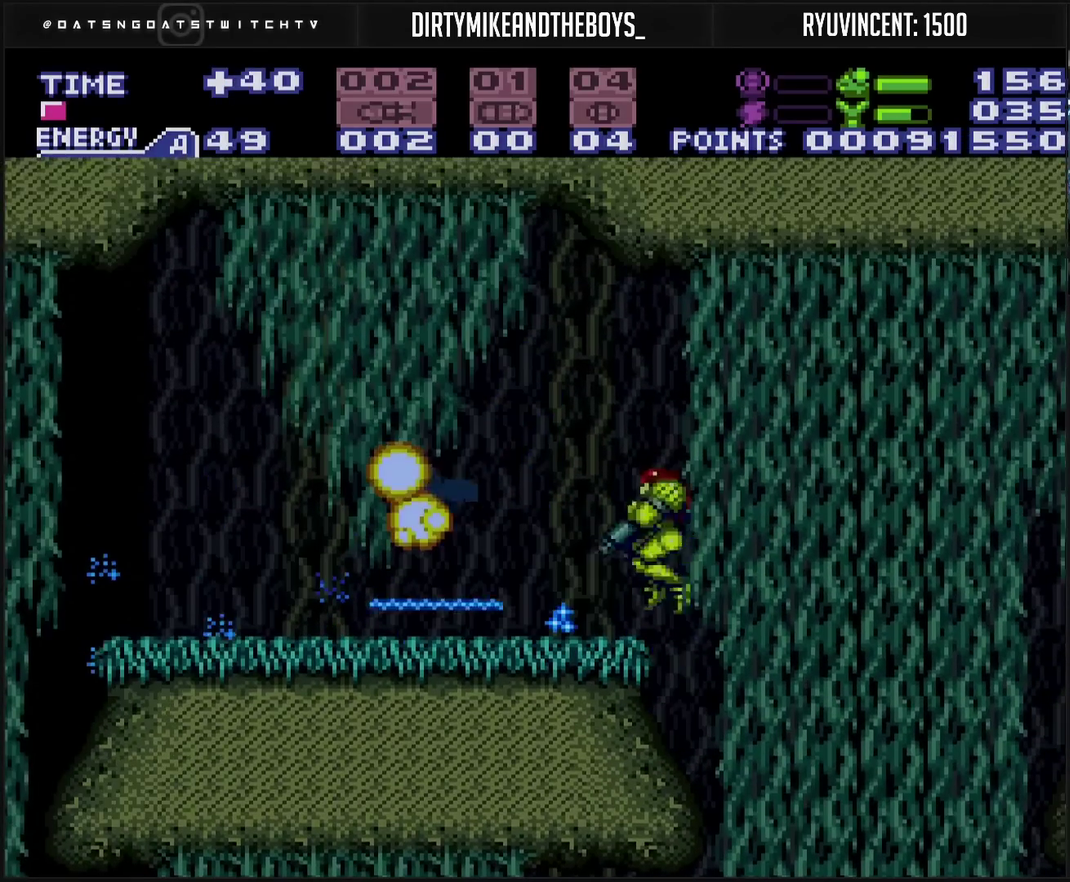
{"buttons": ["CROSS", "DPAD_LEFT"], "events": [[33, "DPAD_DOWN", "up"], [33, "DPAD_LEFT", "down"], [150, "DPAD_LEFT", "up"], [300, "DPAD_LEFT", "down"]]}
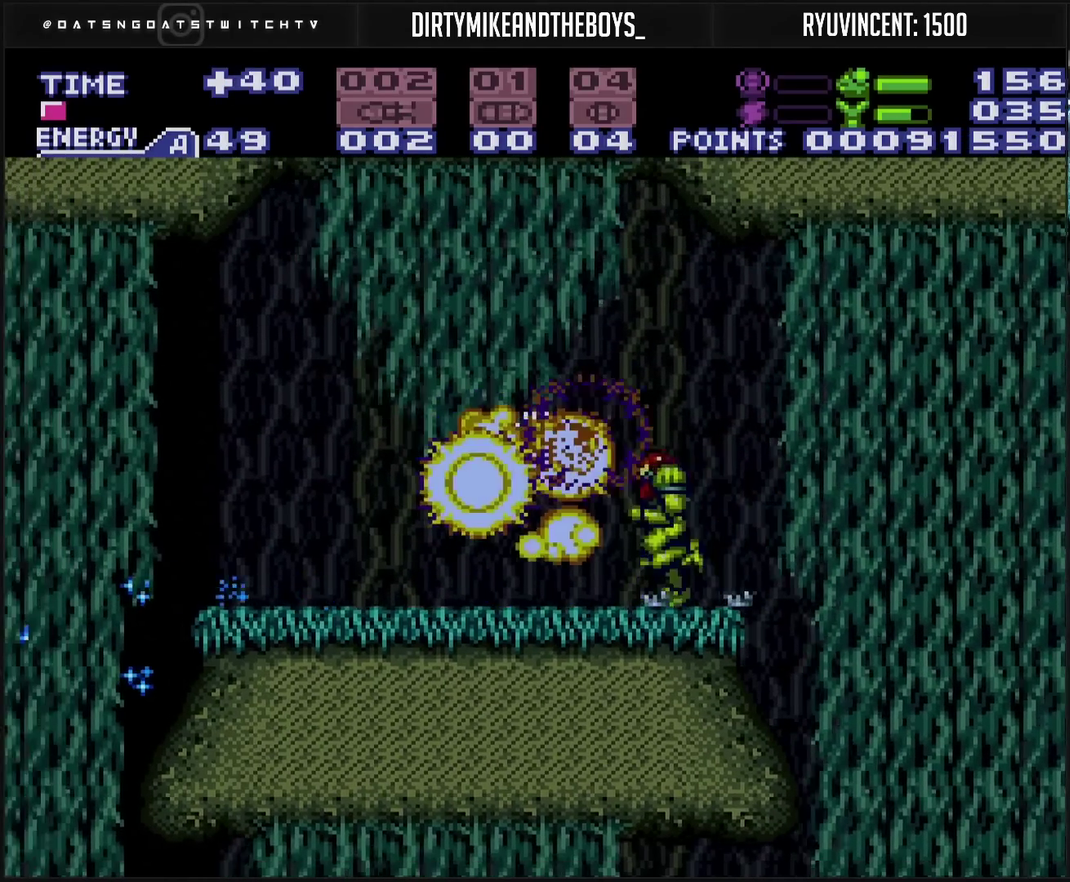
{"buttons": ["CROSS", "CIRCLE", "DPAD_LEFT"], "events": [[400, "CIRCLE", "down"]]}
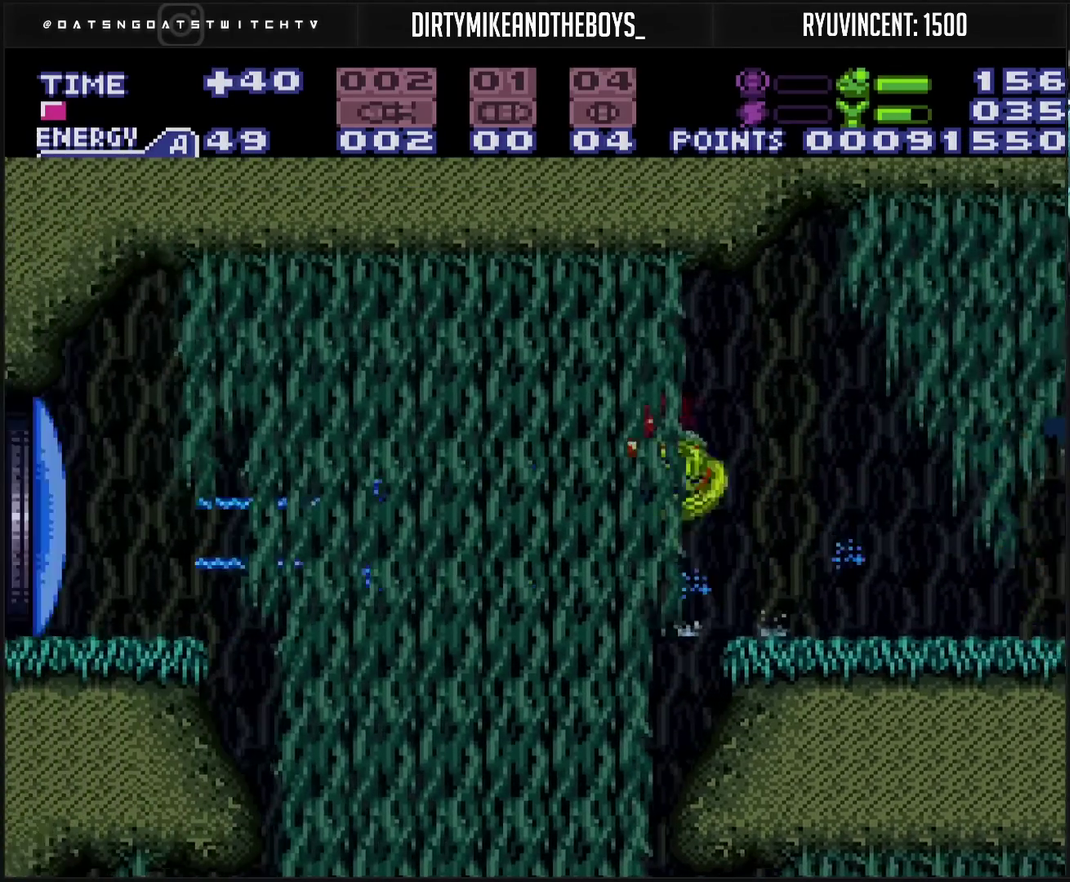
{"buttons": ["CROSS", "DPAD_LEFT"], "events": [[67, "CIRCLE", "up"], [100, "CROSS", "up"], [233, "CROSS", "down"]]}
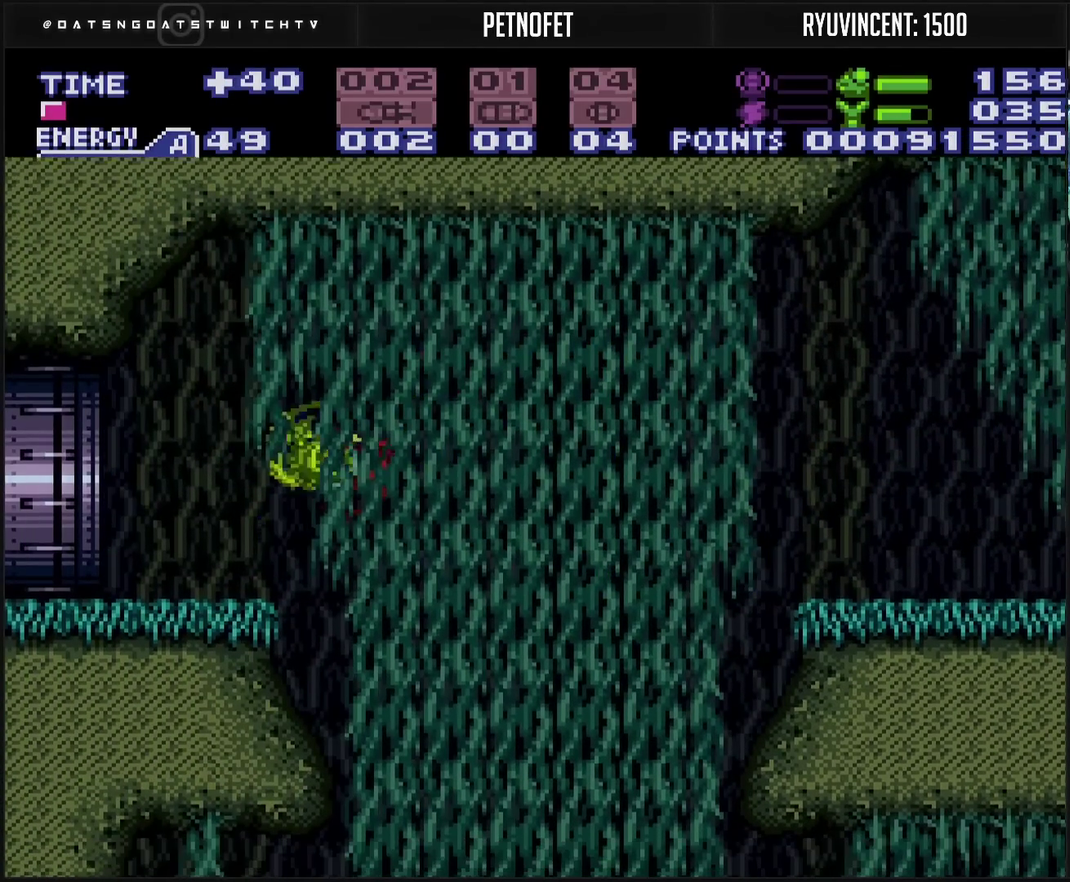
{"buttons": ["CROSS", "DPAD_LEFT"], "events": [[200, "R1", "down"], [250, "R1", "up"]]}
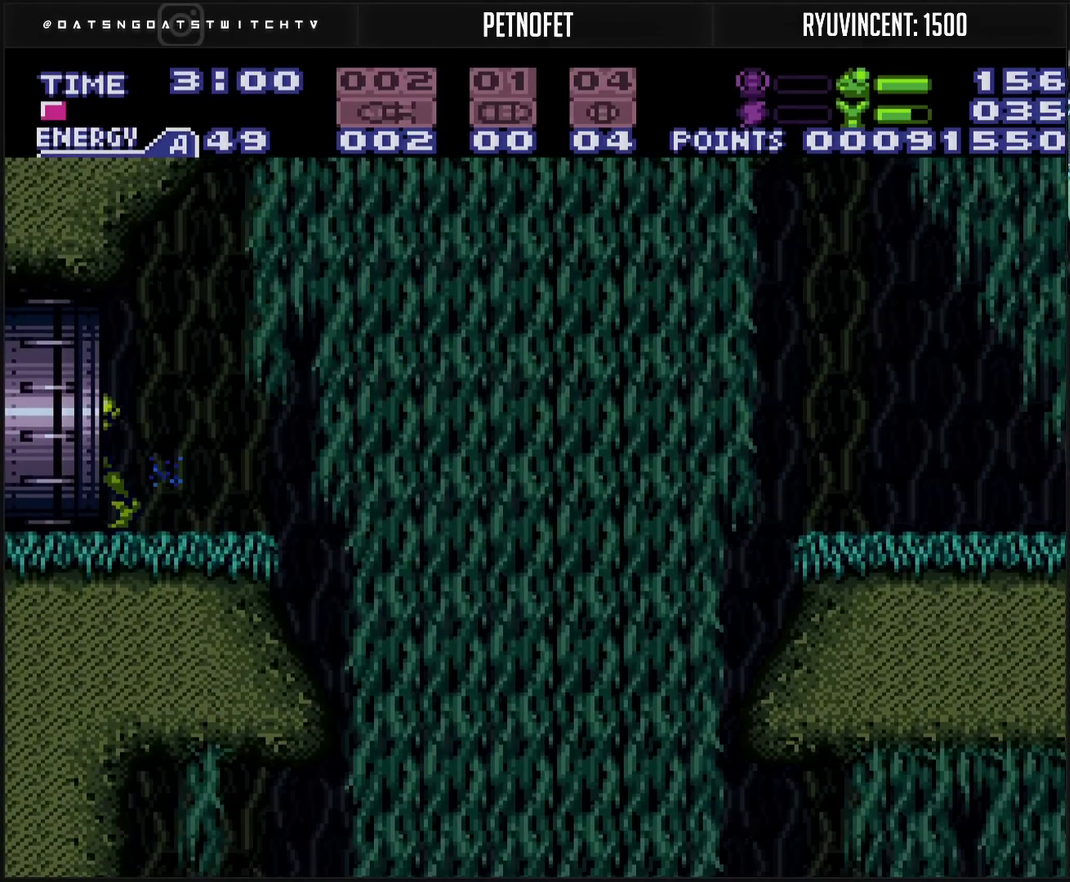
{"buttons": ["CROSS", "DPAD_LEFT"], "events": [[33, "R1", "down"], [150, "R1", "up"], [183, "L1", "down"], [233, "L1", "up"], [283, "L1", "down"], [467, "L1", "up"]]}